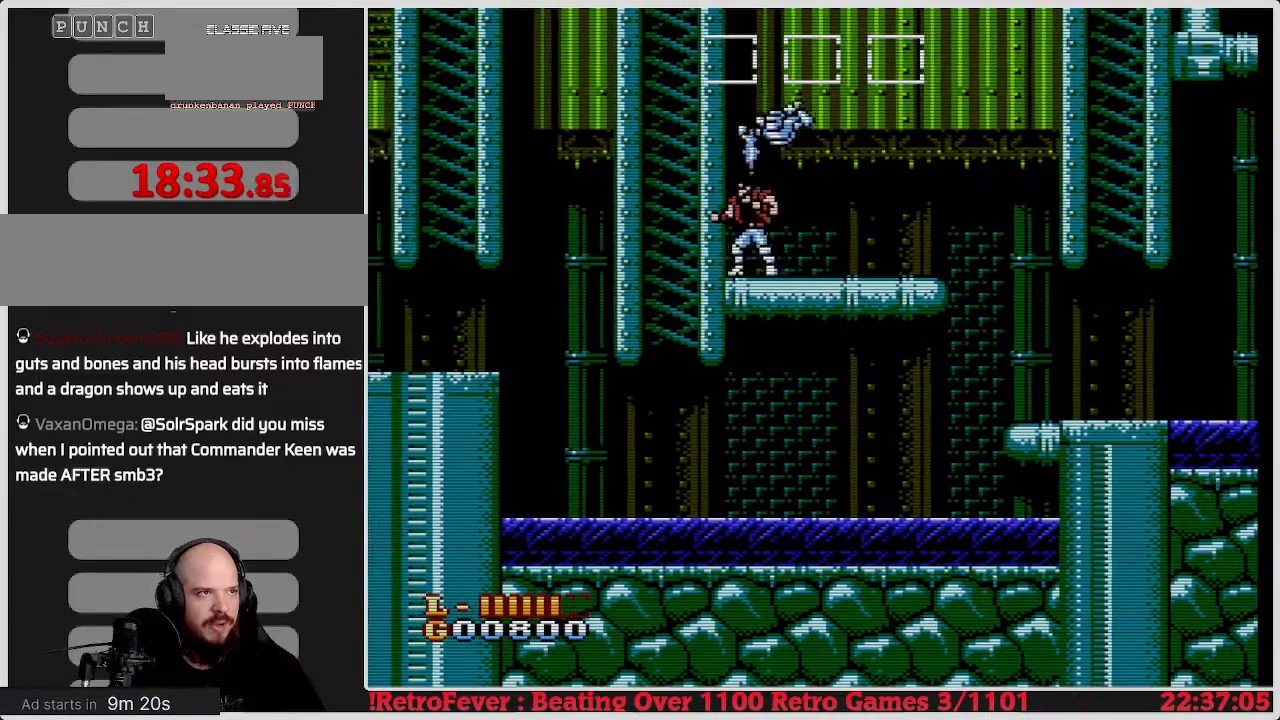
Gameplay with a controller (Nintendo layout); each line is a JSON object with the inputs held at the frame after it. "events" lists button and stick changes between this image and that frame as [ms after this image, input, new state], when the widget could be followed in between. Not read: L3 R3.
{"buttons": ["DPAD_RIGHT"], "events": [[50, "DPAD_RIGHT", "down"]]}
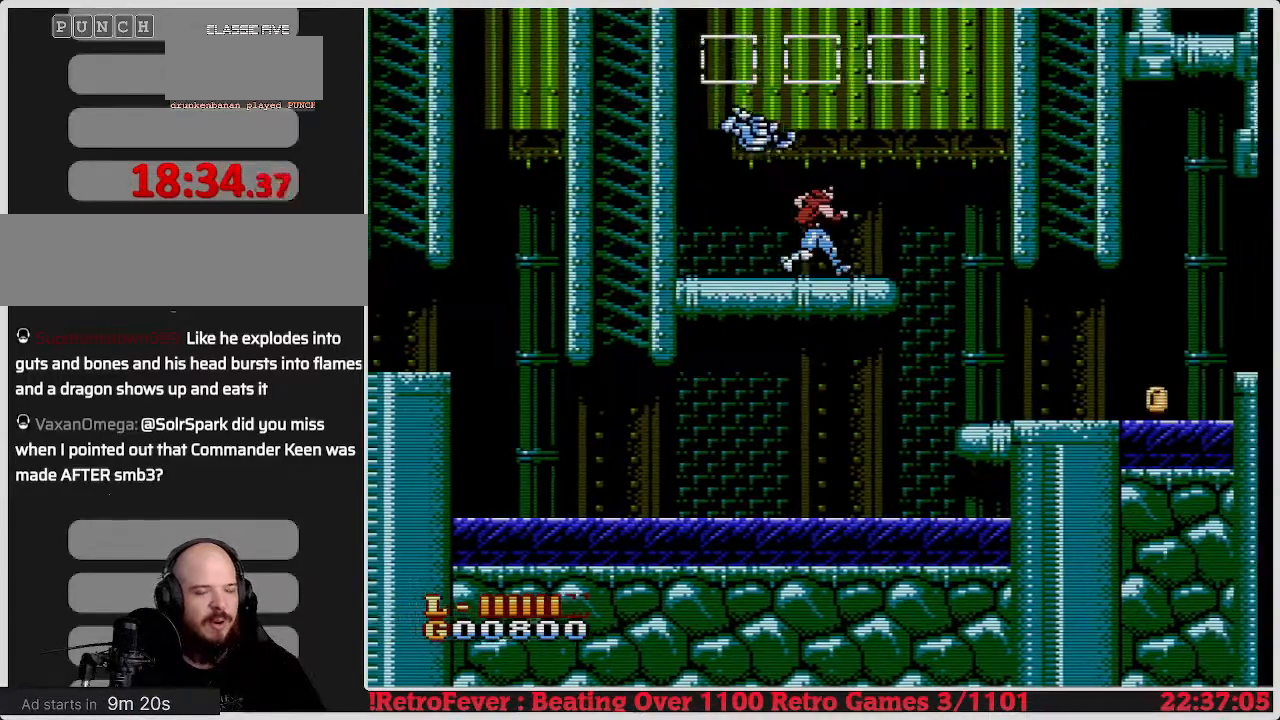
{"buttons": ["DPAD_RIGHT"], "events": []}
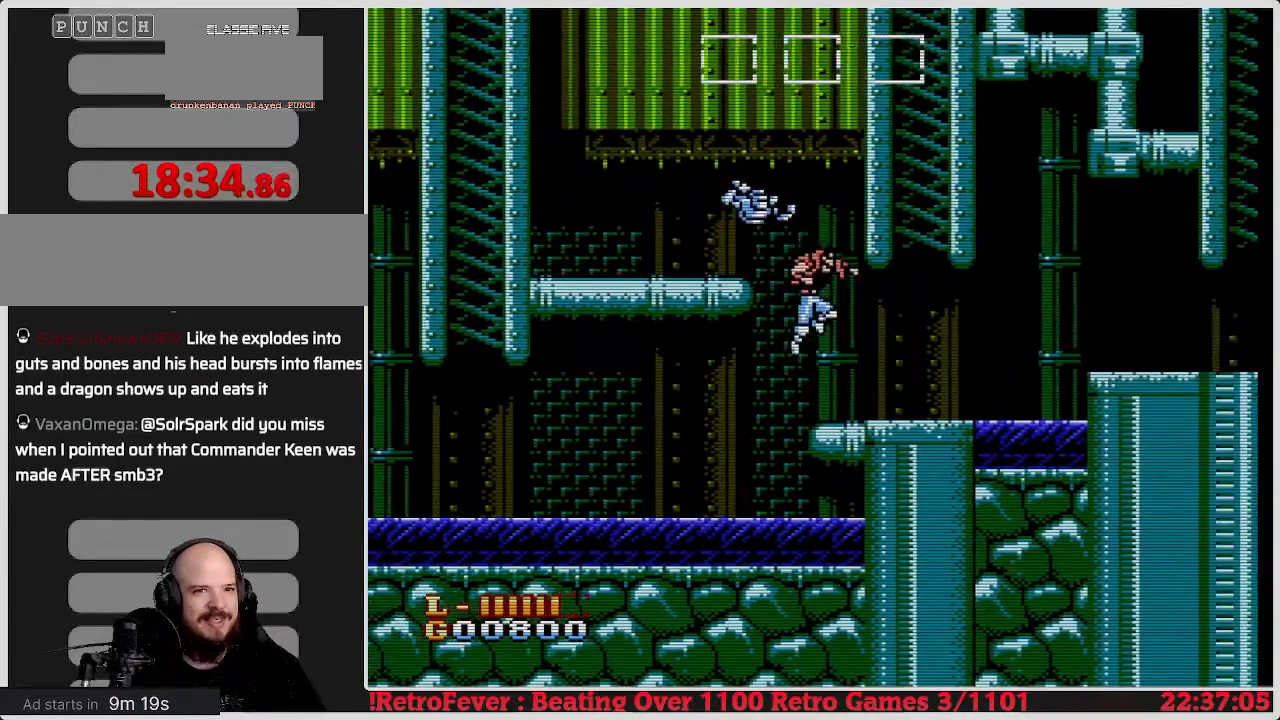
{"buttons": ["DPAD_RIGHT"], "events": []}
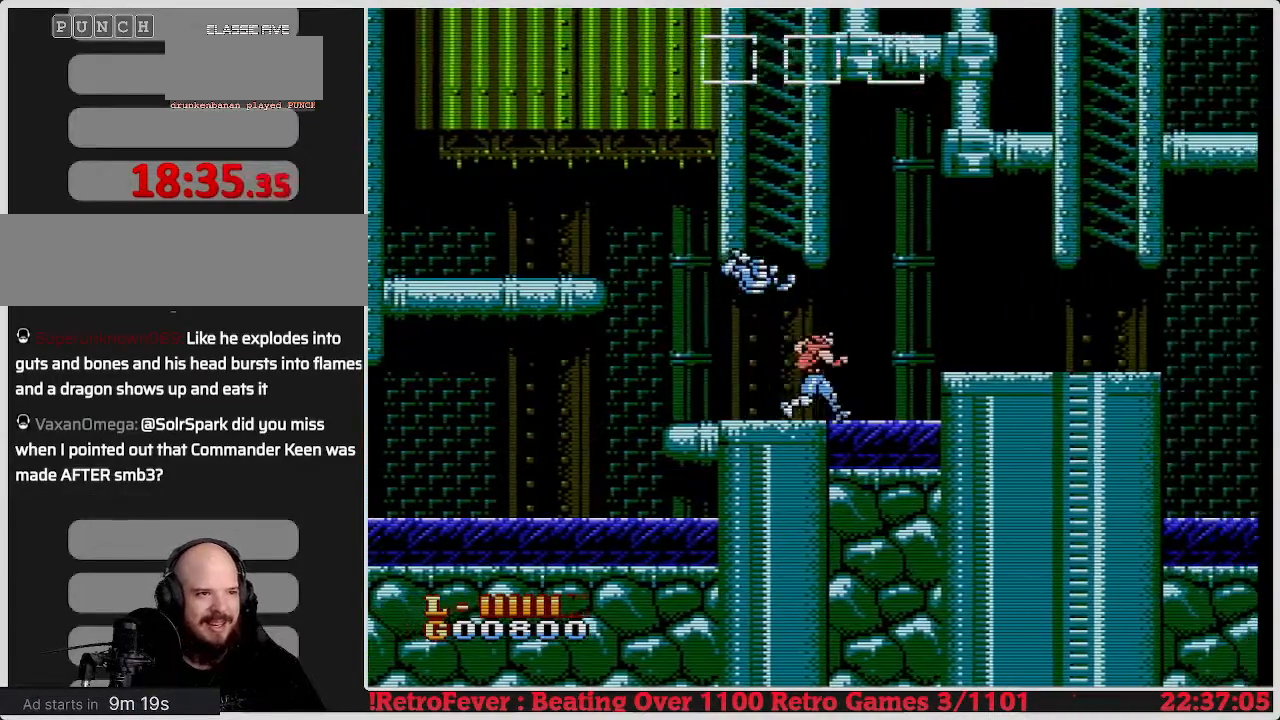
{"buttons": [], "events": [[167, "DPAD_RIGHT", "up"]]}
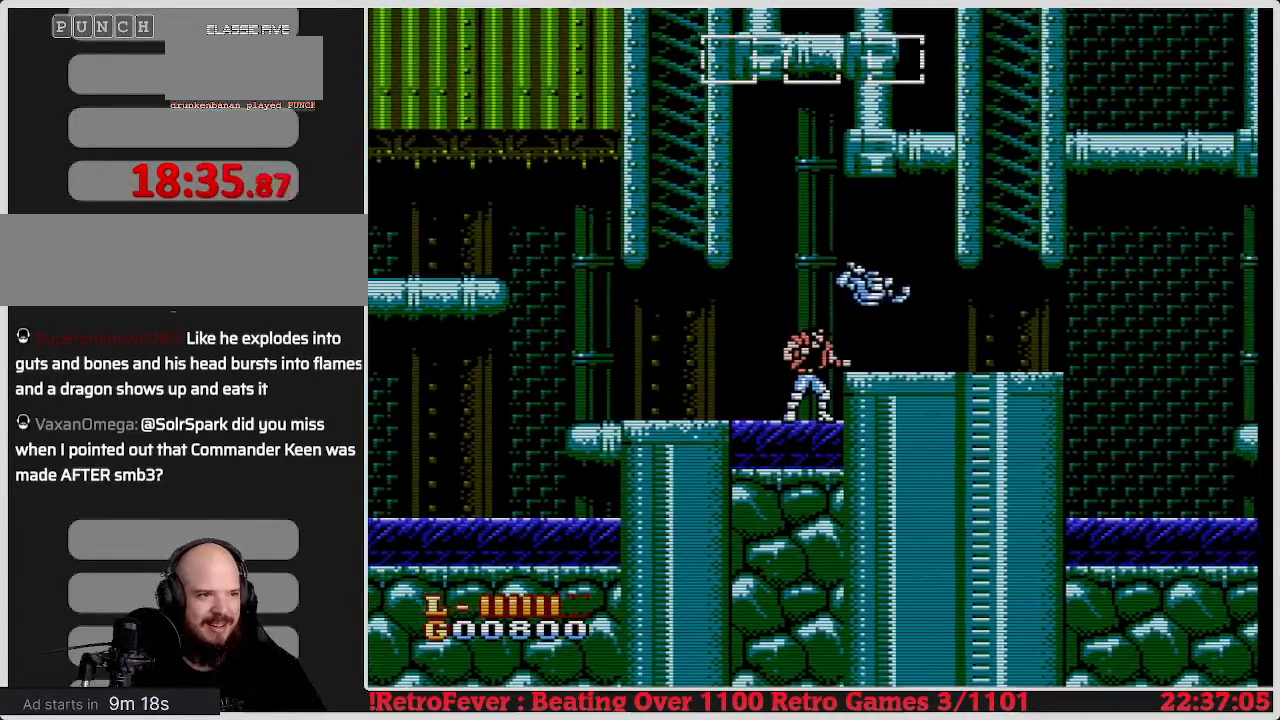
{"buttons": ["DPAD_RIGHT"], "events": [[50, "A", "down"], [133, "DPAD_RIGHT", "down"], [183, "A", "up"], [333, "DPAD_RIGHT", "up"], [417, "DPAD_RIGHT", "down"]]}
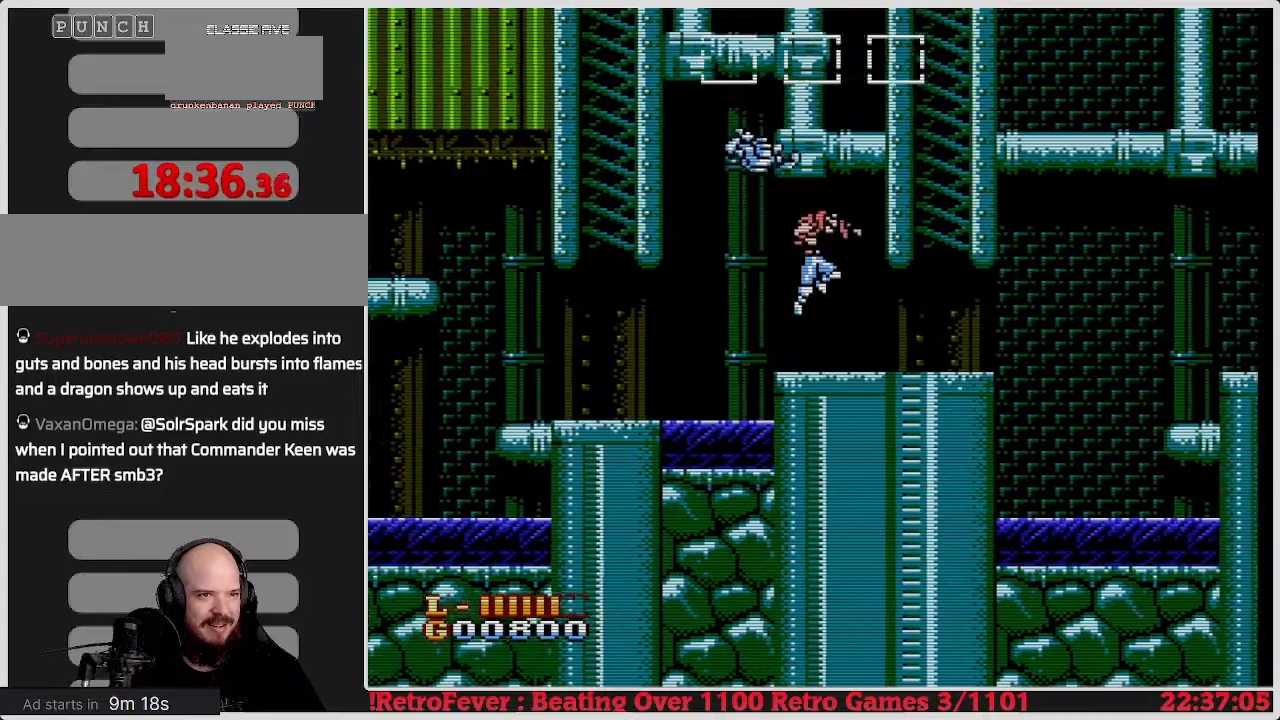
{"buttons": ["DPAD_RIGHT"], "events": []}
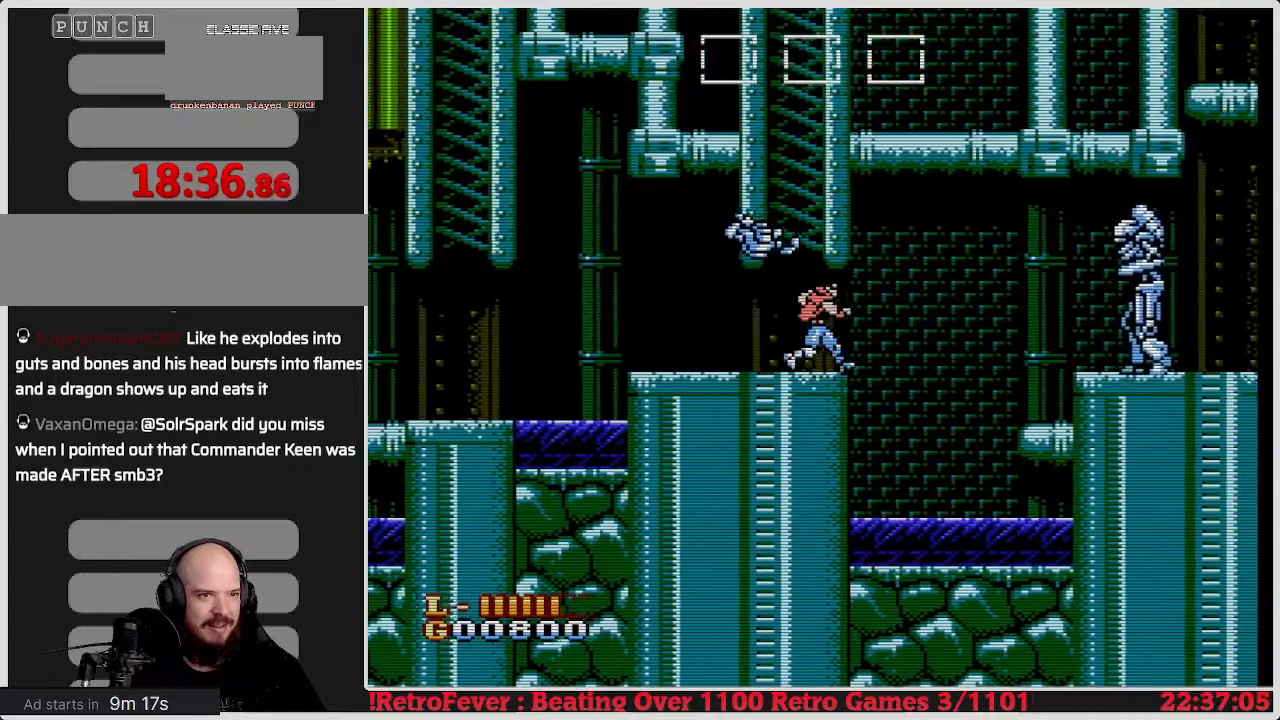
{"buttons": ["DPAD_RIGHT"], "events": []}
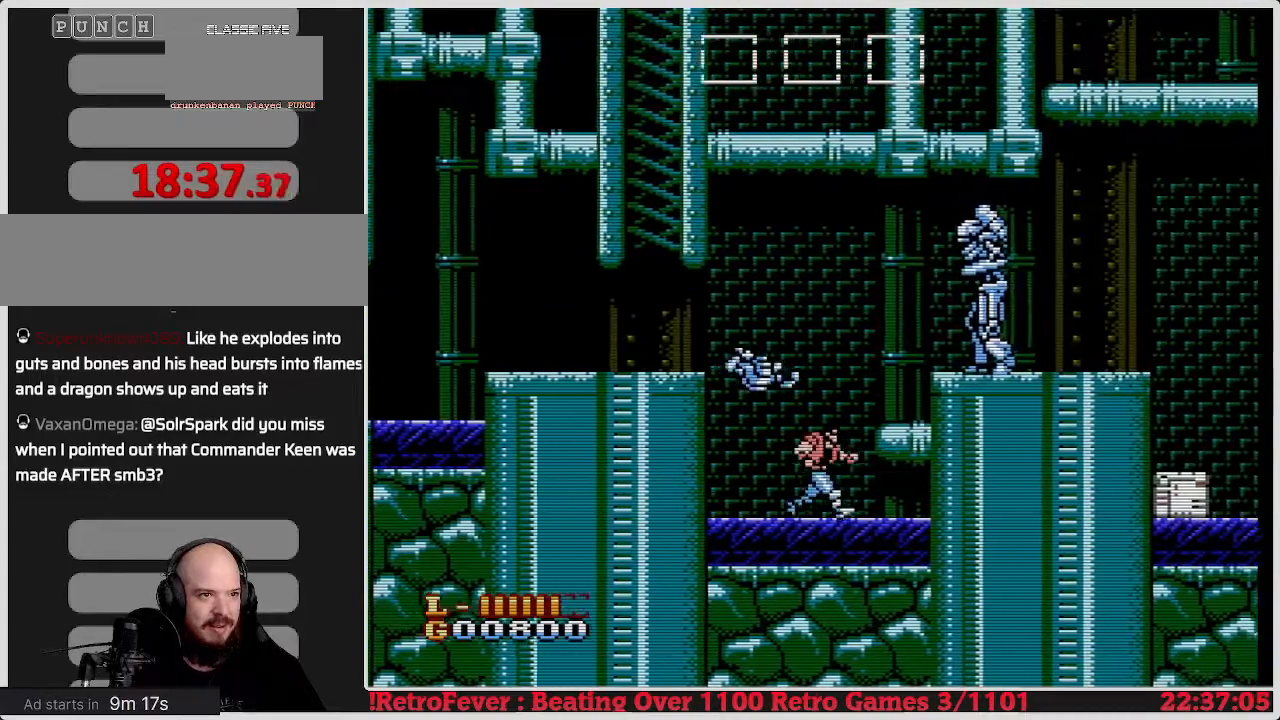
{"buttons": ["B"], "events": [[117, "B", "down"], [150, "DPAD_RIGHT", "up"], [233, "B", "up"], [317, "B", "down"], [433, "B", "up"], [500, "B", "down"]]}
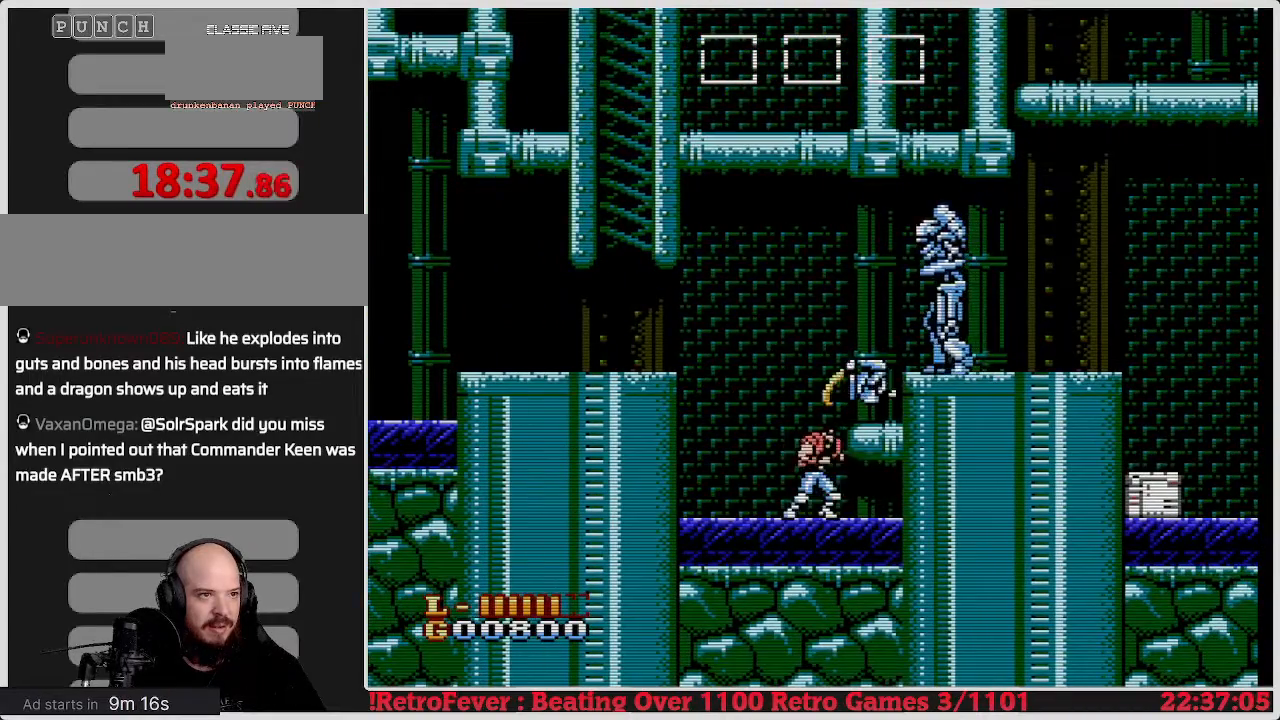
{"buttons": ["B"], "events": [[100, "B", "up"], [150, "B", "down"], [250, "B", "up"], [317, "B", "down"], [417, "B", "up"], [500, "B", "down"]]}
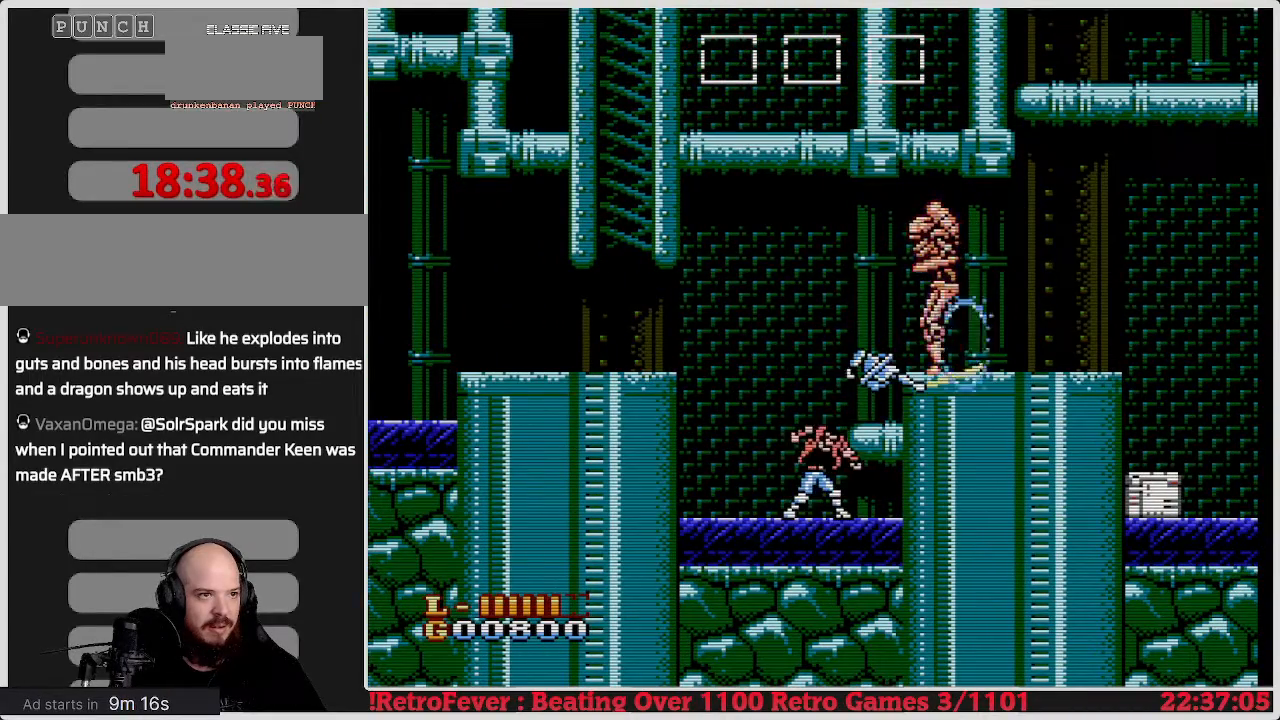
{"buttons": ["B"], "events": [[67, "B", "up"], [150, "B", "down"], [250, "B", "up"], [300, "B", "down"], [400, "B", "up"], [467, "B", "down"]]}
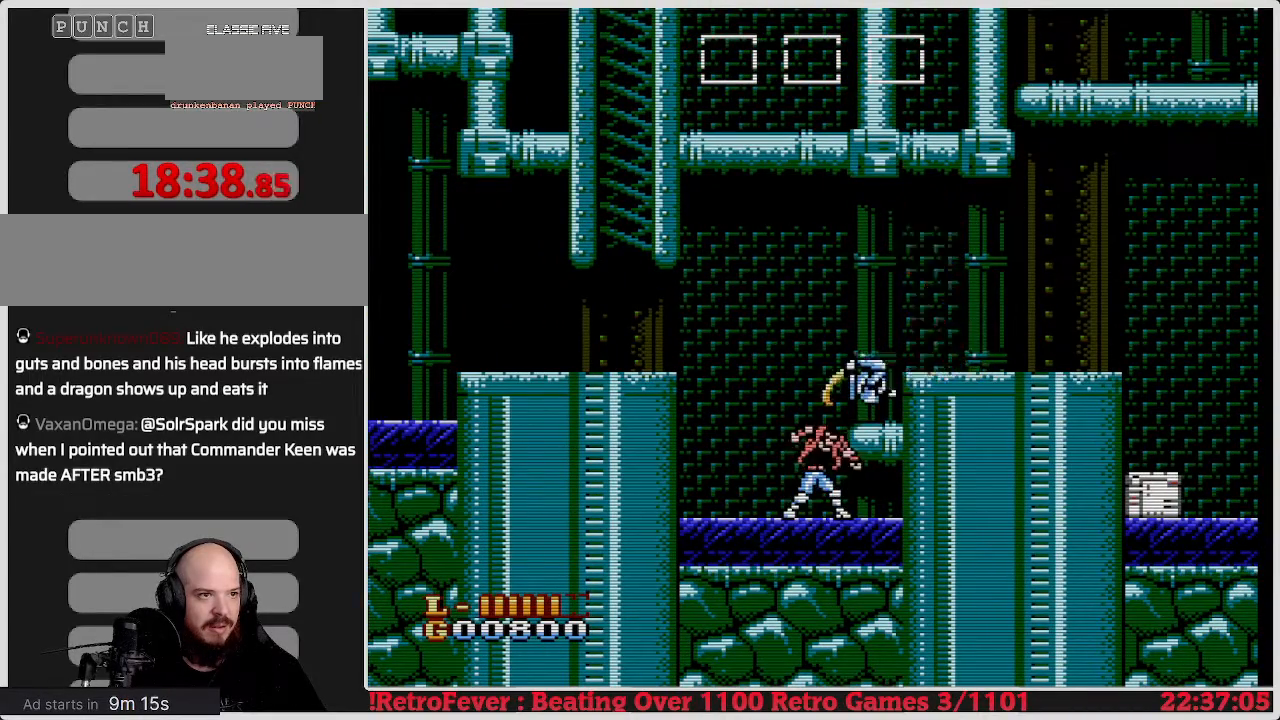
{"buttons": ["B"], "events": [[83, "B", "up"], [167, "B", "down"], [250, "B", "up"], [317, "B", "down"], [417, "B", "up"], [483, "B", "down"]]}
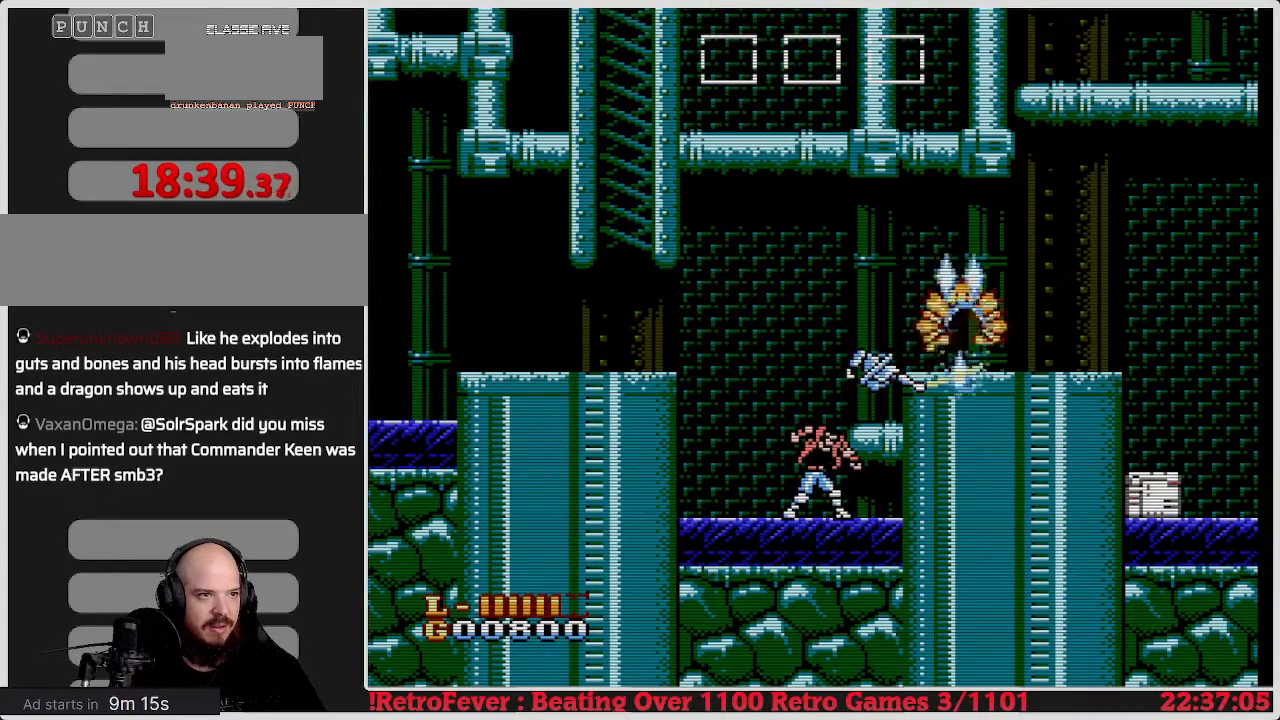
{"buttons": [], "events": [[67, "B", "up"], [150, "B", "down"], [267, "B", "up"]]}
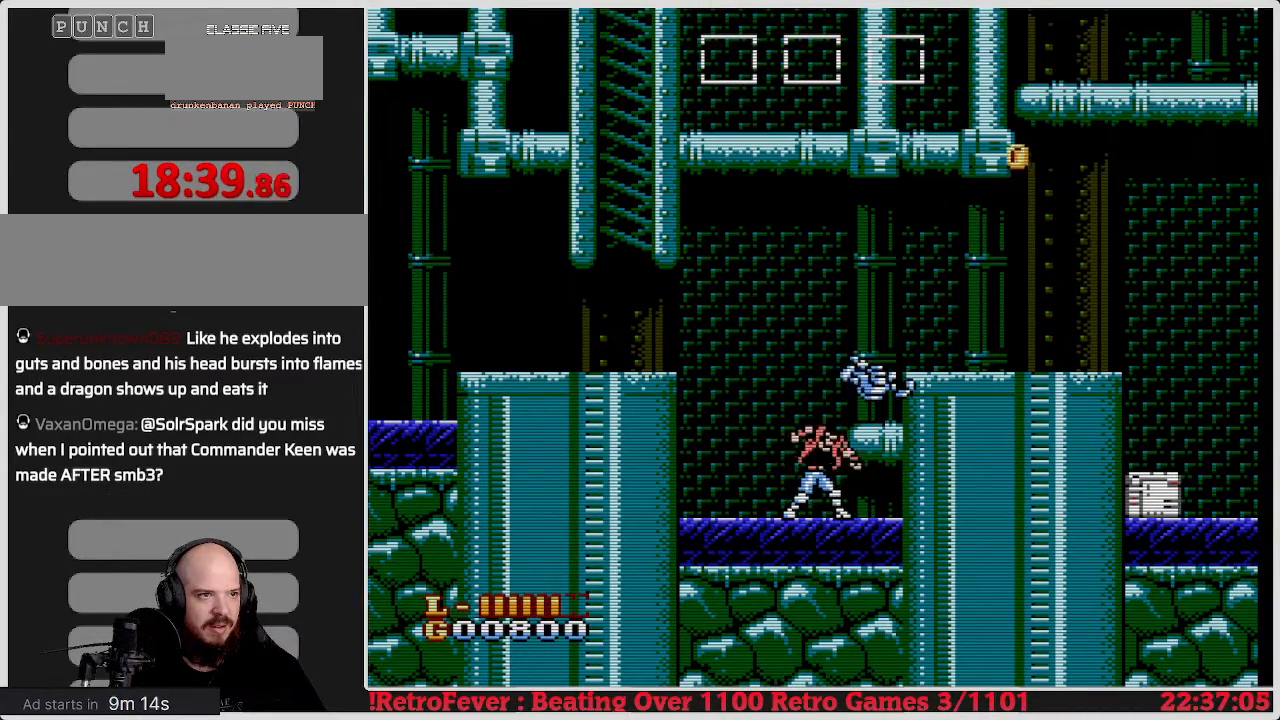
{"buttons": [], "events": [[17, "A", "down"], [133, "DPAD_RIGHT", "down"], [183, "A", "up"], [333, "DPAD_RIGHT", "up"]]}
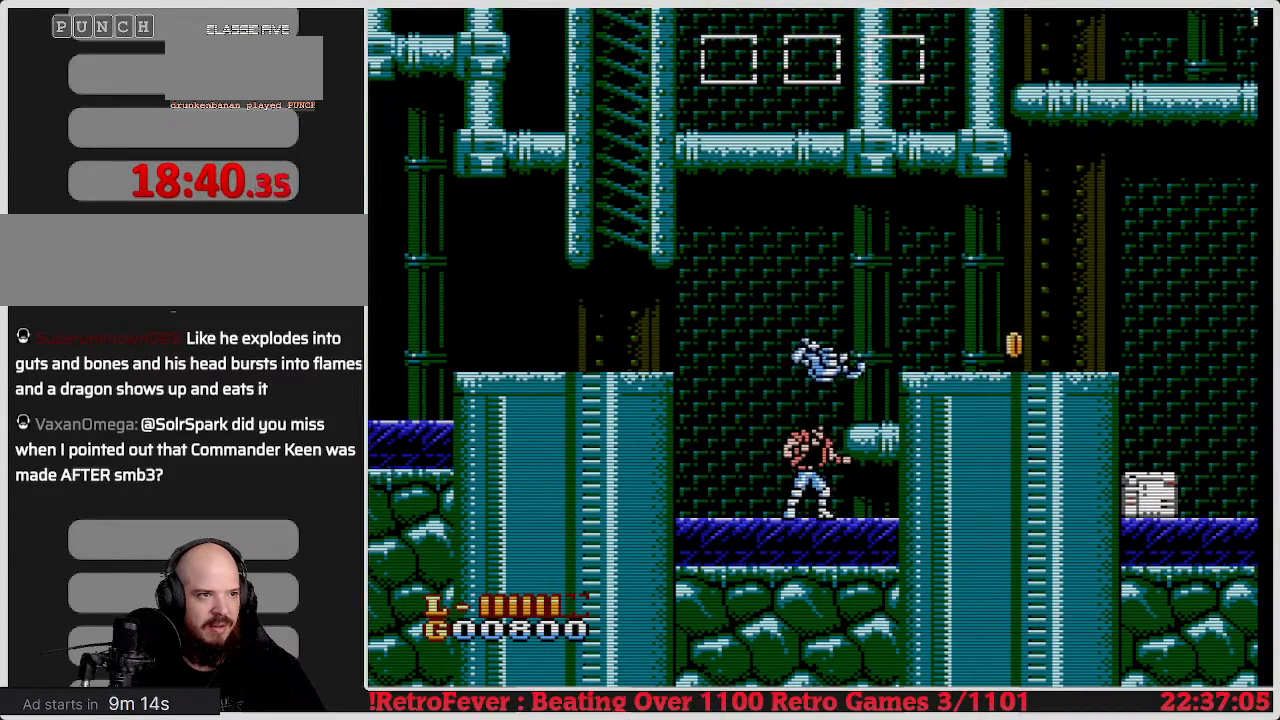
{"buttons": ["DPAD_RIGHT"], "events": [[117, "A", "down"], [300, "A", "up"], [350, "DPAD_RIGHT", "down"]]}
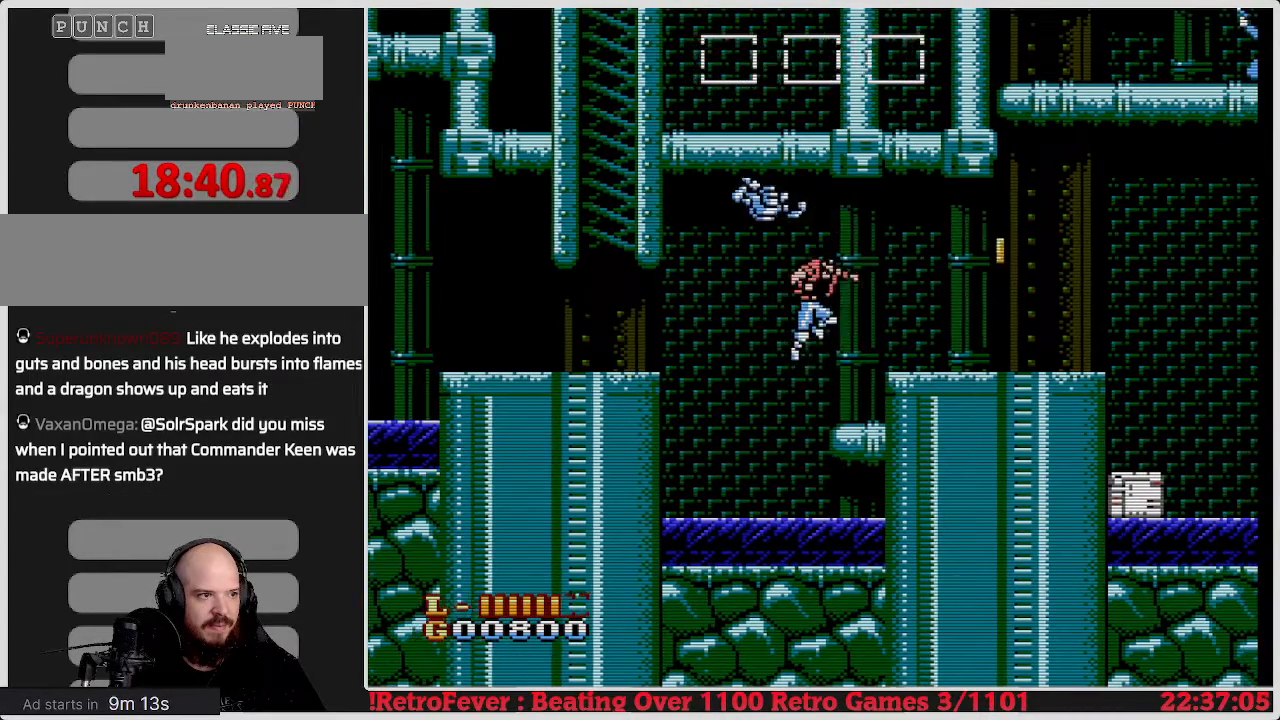
{"buttons": ["A", "DPAD_RIGHT"], "events": [[33, "DPAD_RIGHT", "up"], [333, "DPAD_RIGHT", "down"], [350, "A", "down"]]}
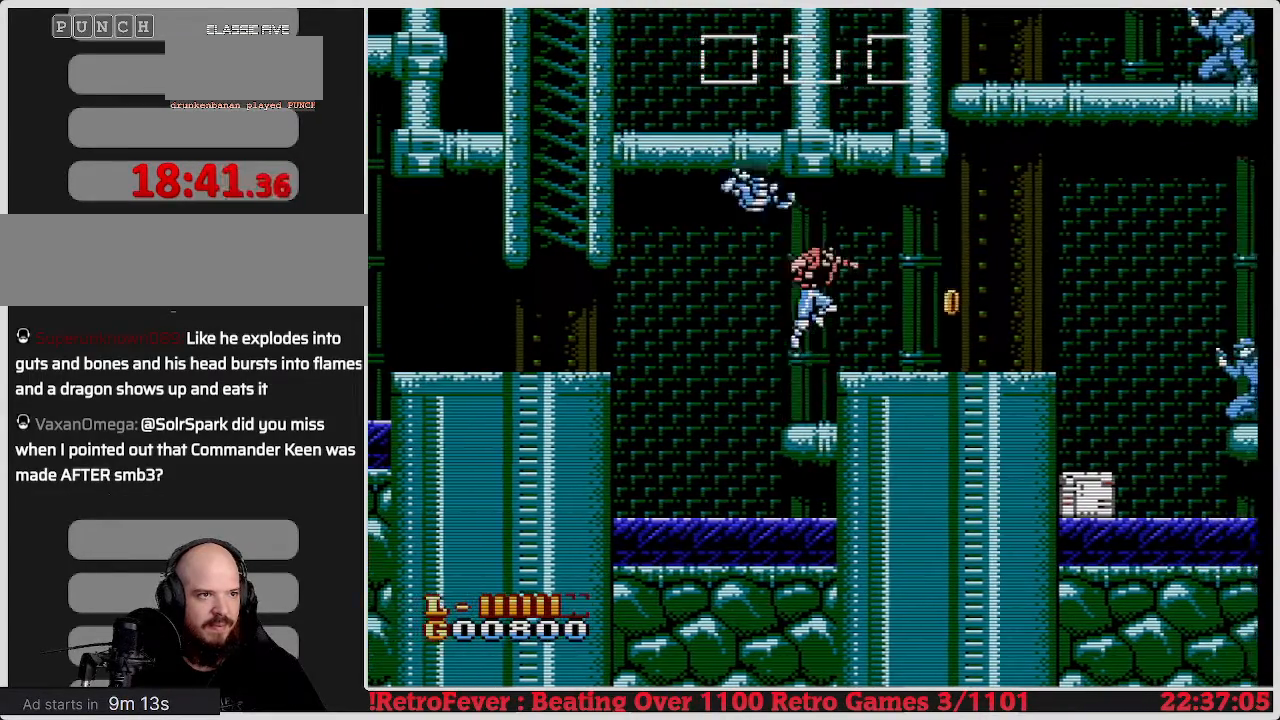
{"buttons": ["DPAD_RIGHT"], "events": [[33, "A", "up"]]}
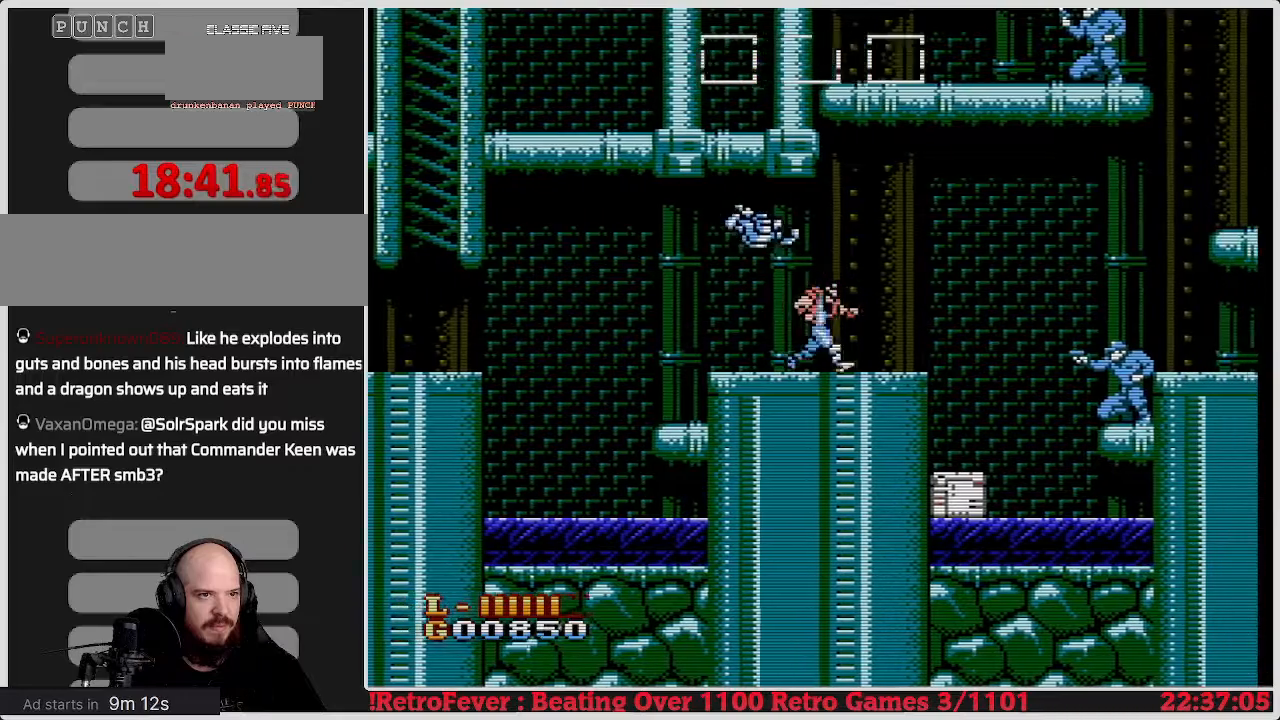
{"buttons": [], "events": [[133, "A", "down"], [300, "A", "up"], [383, "DPAD_RIGHT", "up"]]}
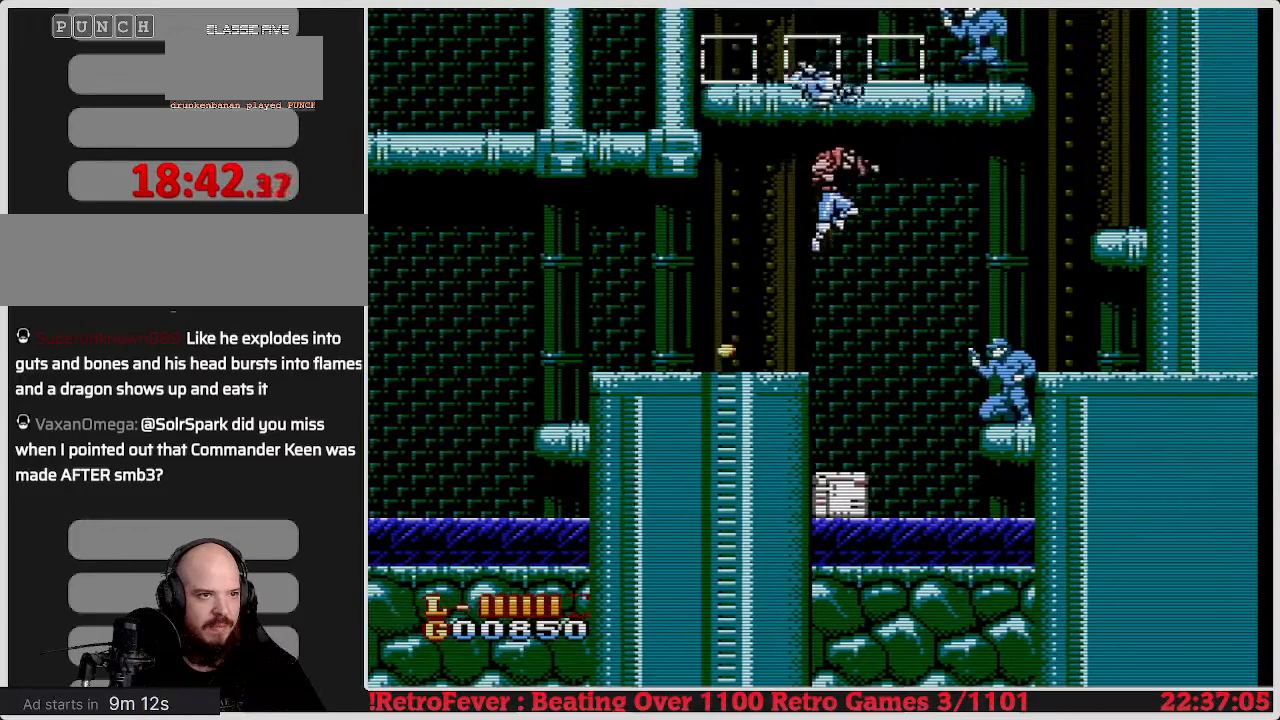
{"buttons": [], "events": [[217, "B", "down"], [333, "B", "up"], [417, "B", "down"], [467, "B", "up"]]}
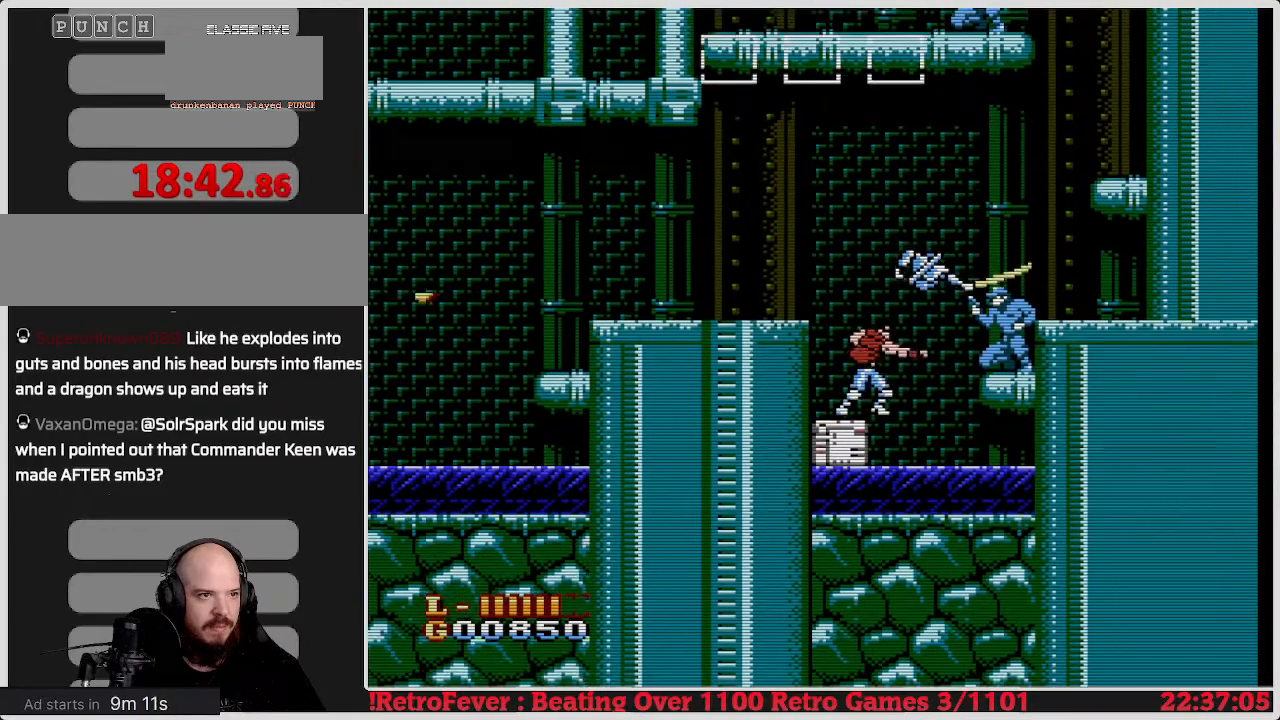
{"buttons": [], "events": [[50, "B", "down"], [133, "B", "up"], [217, "B", "down"], [300, "B", "up"], [383, "B", "down"], [483, "B", "up"]]}
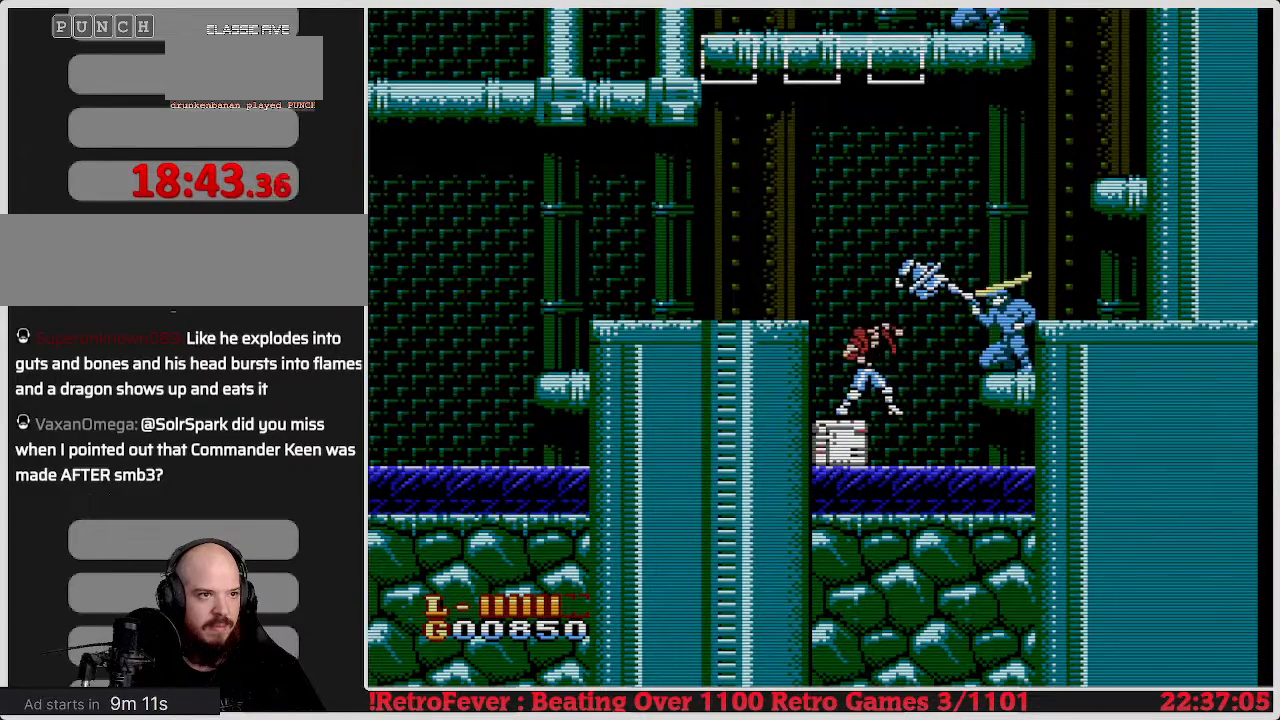
{"buttons": ["DPAD_DOWN"], "events": [[50, "B", "down"], [83, "DPAD_DOWN", "down"], [133, "B", "up"], [233, "B", "down"], [333, "B", "up"], [400, "B", "down"], [500, "B", "up"]]}
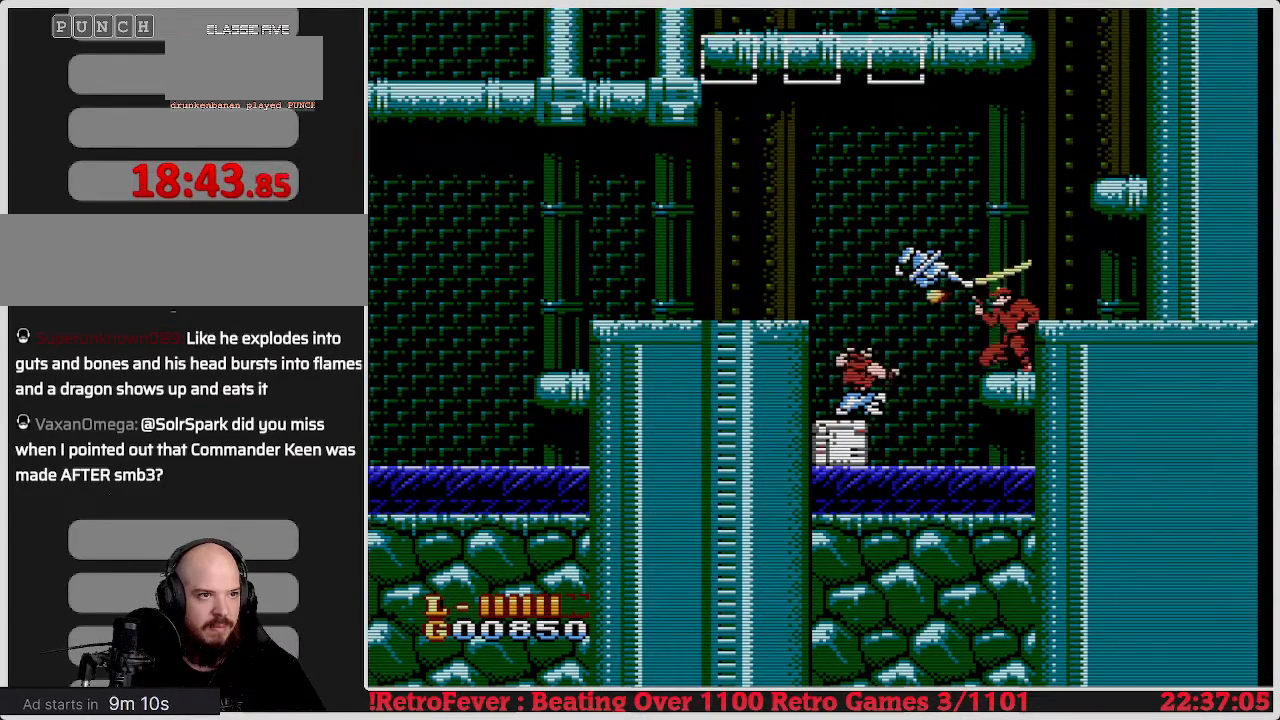
{"buttons": ["B", "DPAD_DOWN"], "events": [[67, "B", "down"], [183, "B", "up"], [267, "B", "down"], [367, "B", "up"], [433, "B", "down"]]}
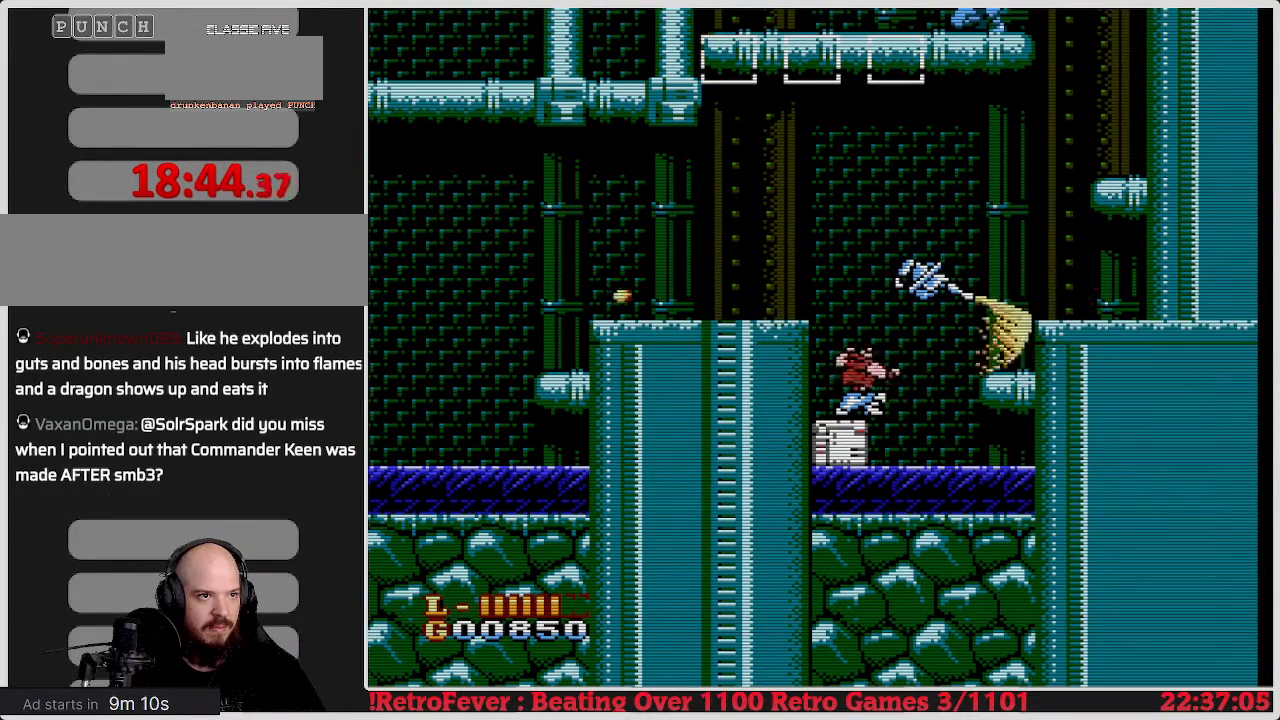
{"buttons": ["DPAD_RIGHT"], "events": [[33, "B", "up"], [183, "DPAD_DOWN", "up"], [300, "DPAD_RIGHT", "down"]]}
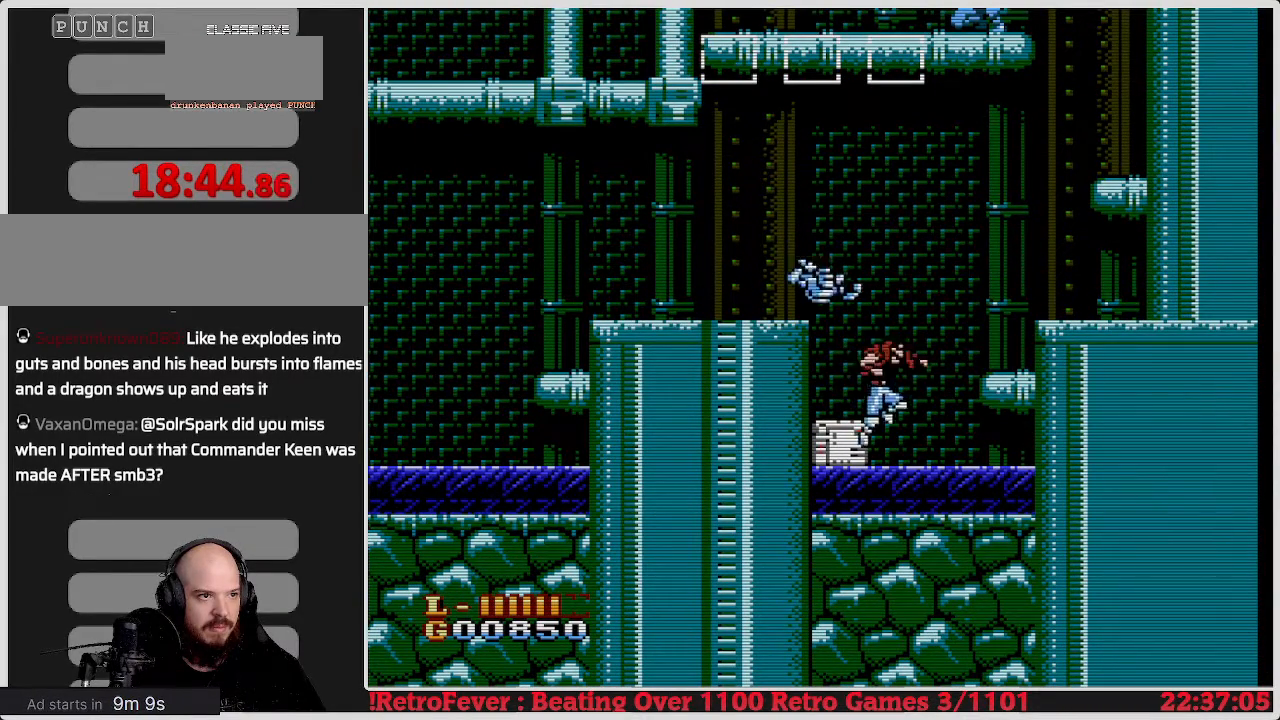
{"buttons": ["B", "DPAD_DOWN"], "events": [[17, "DPAD_RIGHT", "up"], [133, "DPAD_LEFT", "down"], [283, "DPAD_DOWN", "down"], [300, "DPAD_LEFT", "up"], [383, "B", "down"]]}
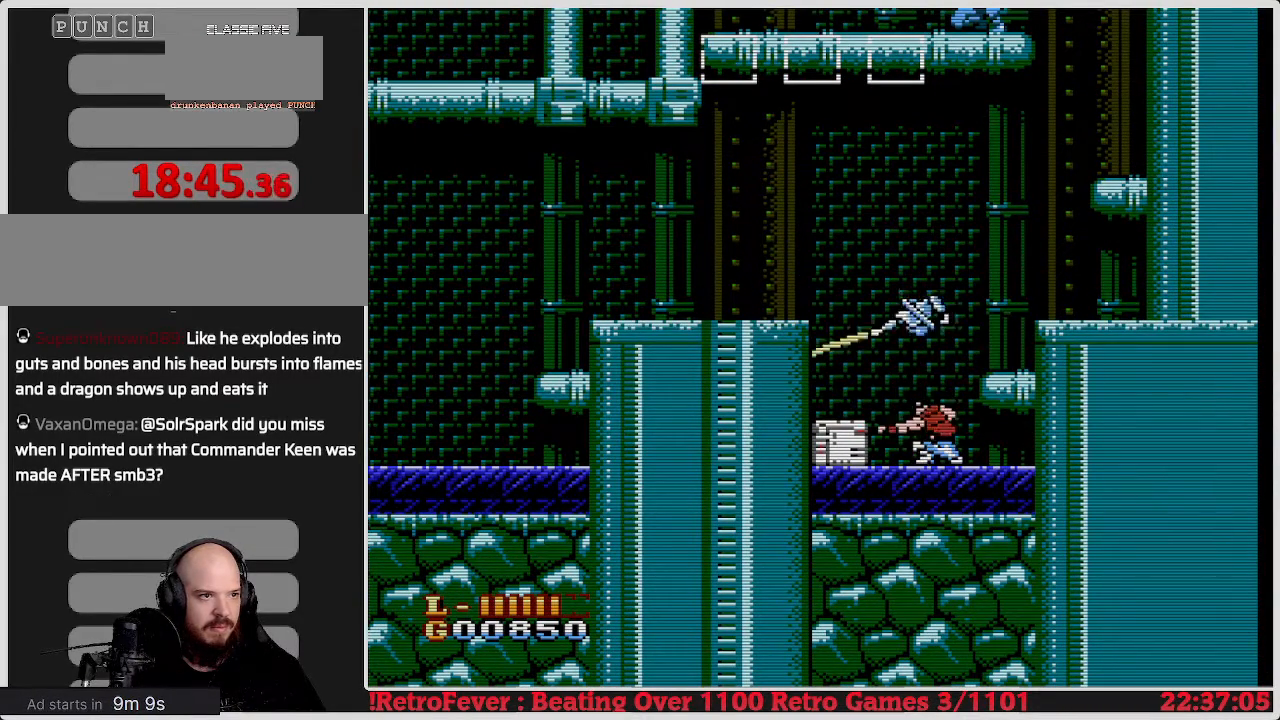
{"buttons": ["DPAD_LEFT"], "events": [[50, "B", "up"], [233, "DPAD_DOWN", "up"], [333, "DPAD_LEFT", "down"]]}
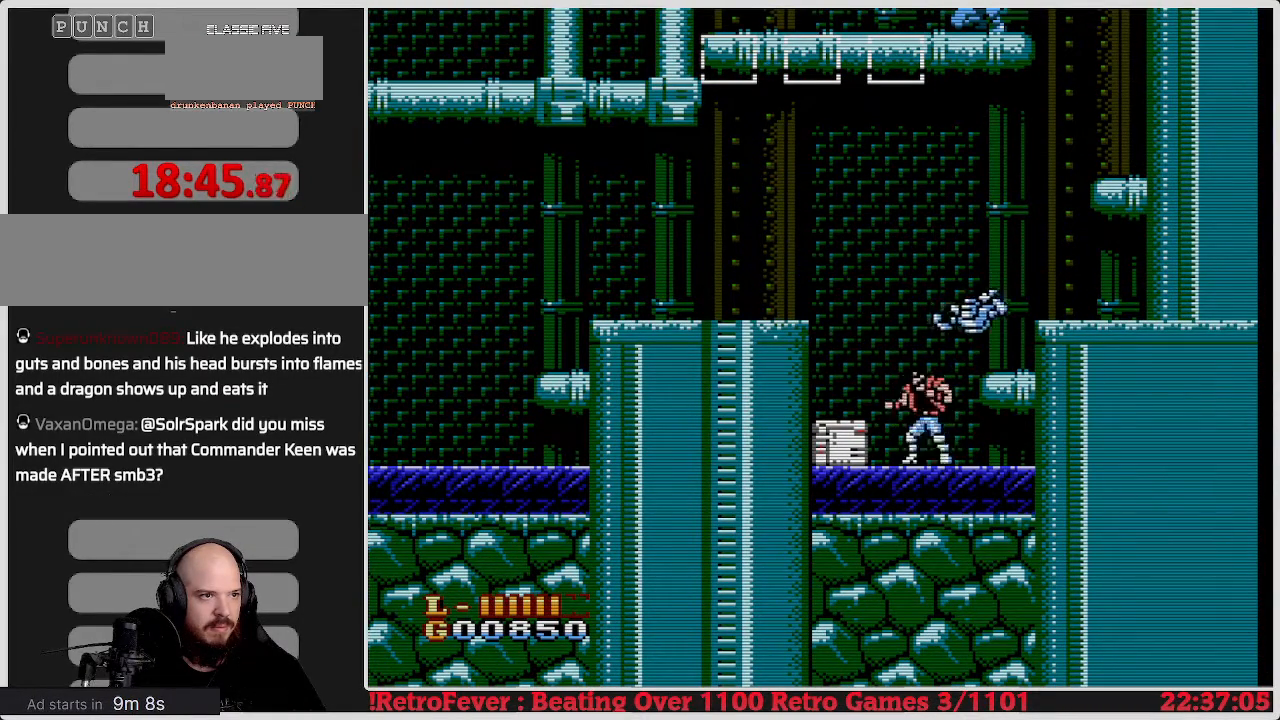
{"buttons": ["DPAD_DOWN"], "events": [[17, "DPAD_DOWN", "down"], [17, "DPAD_LEFT", "up"], [117, "B", "down"], [283, "B", "up"]]}
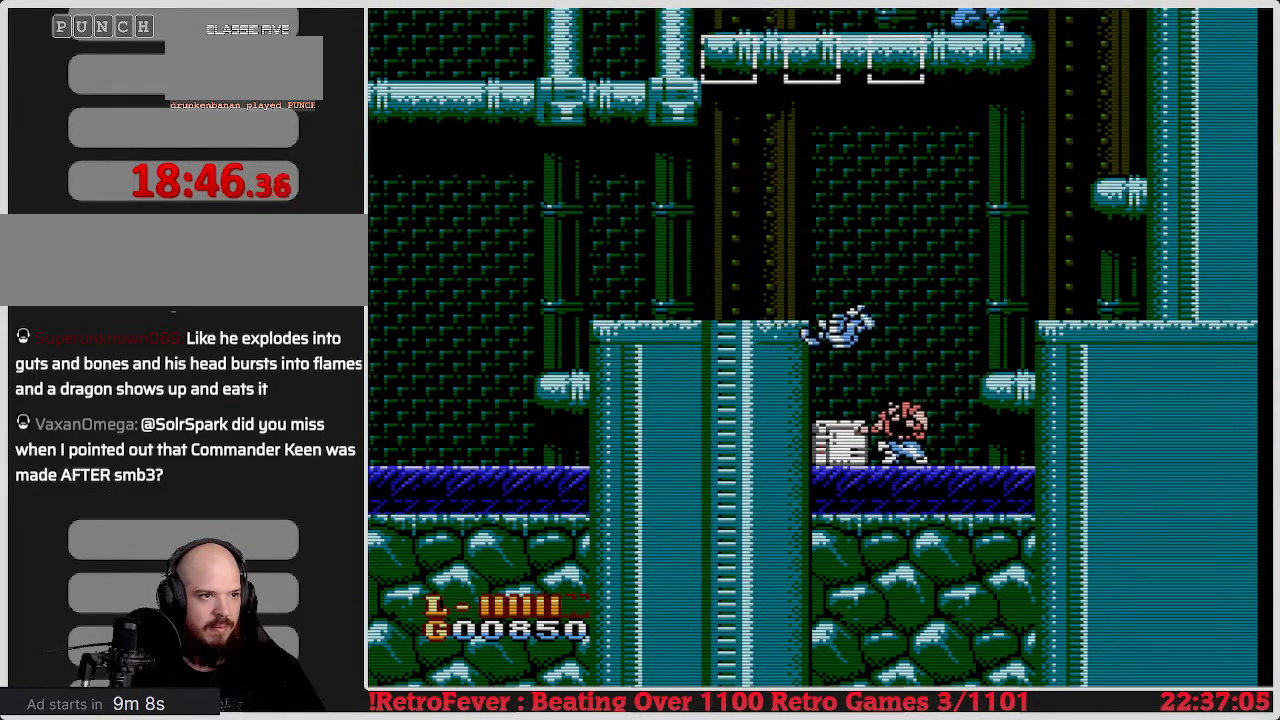
{"buttons": ["DPAD_DOWN"], "events": [[150, "B", "down"], [300, "B", "up"]]}
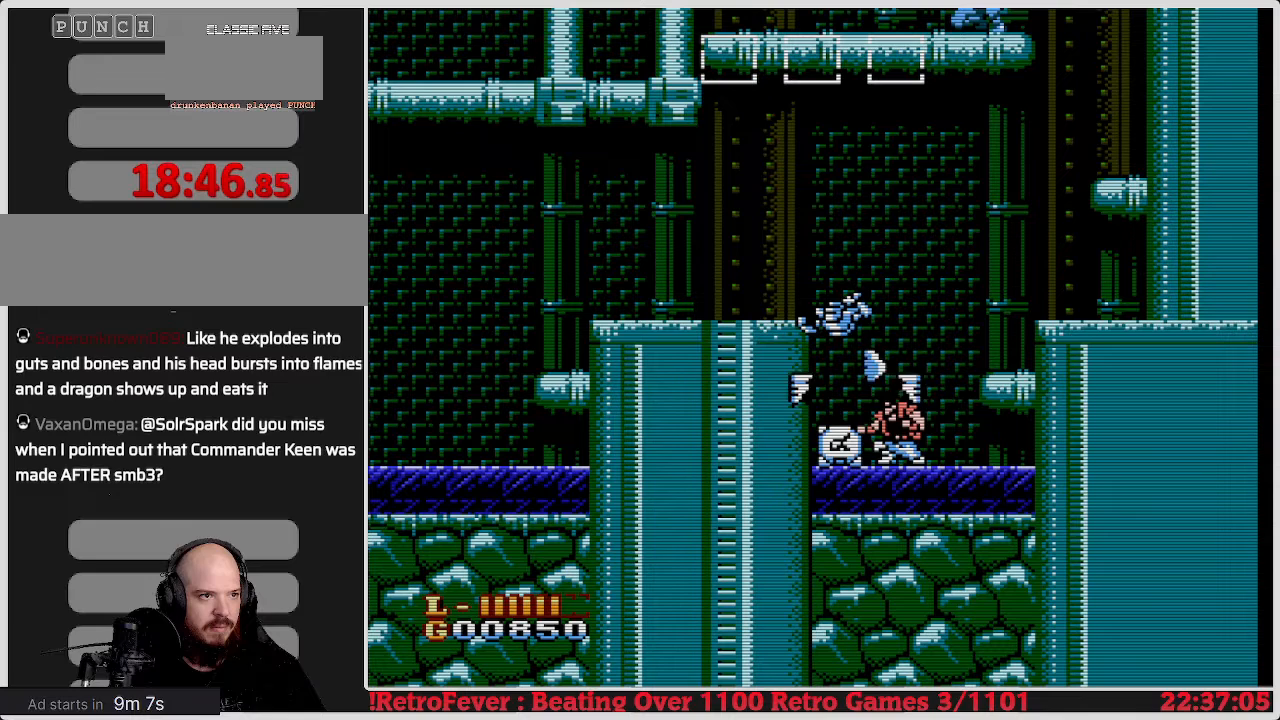
{"buttons": ["DPAD_DOWN"], "events": []}
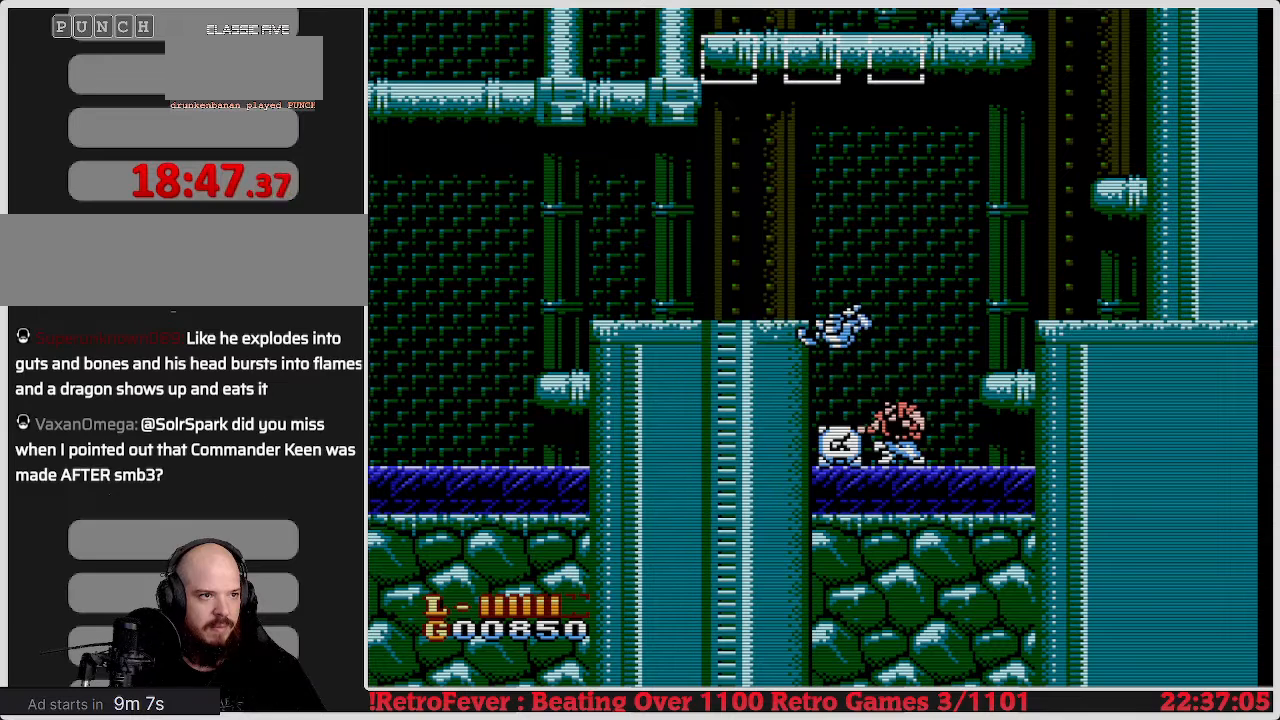
{"buttons": [], "events": [[50, "DPAD_DOWN", "up"]]}